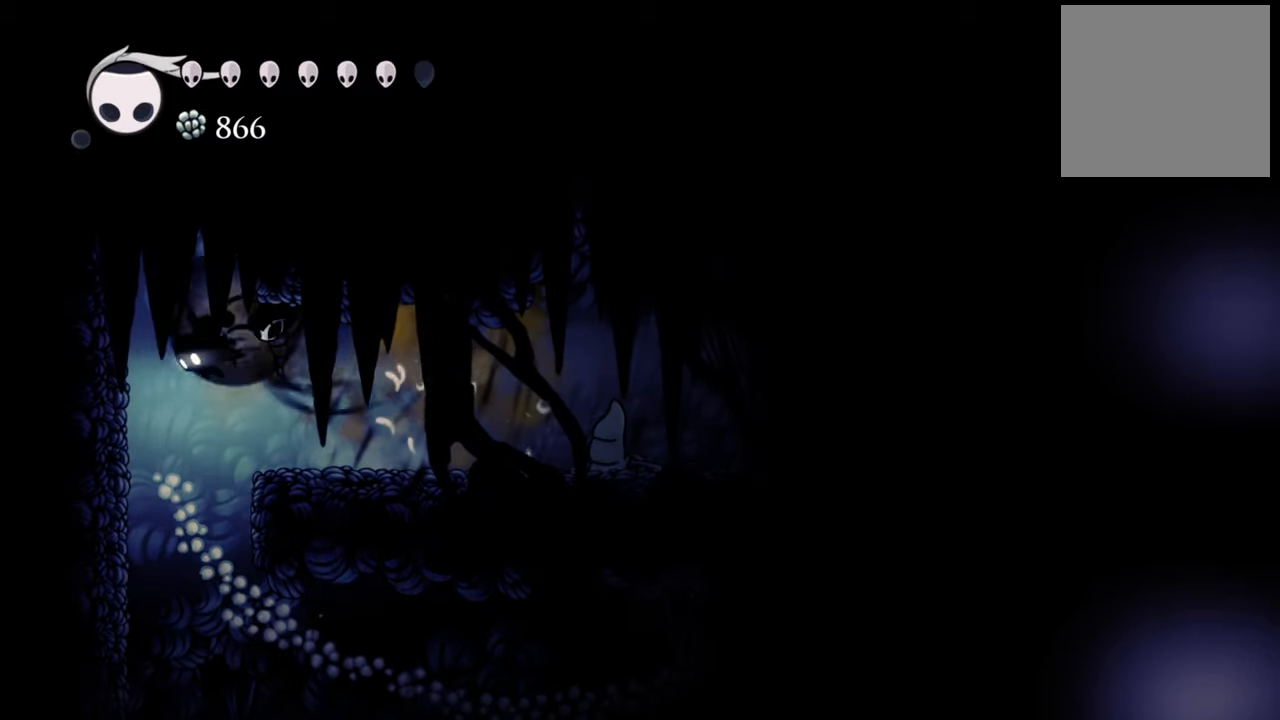
Gameplay with a controller (Xbox layout); each line is a JSON object with the inputs held at the frame after it. "events" lists button and stick changes between this image and that frame as [ms after this image, input, new state], when the widget could be followed in between. Not read: left_stick right_stick.
{"buttons": ["DPAD_LEFT"], "events": [[240, "R2", "up"]]}
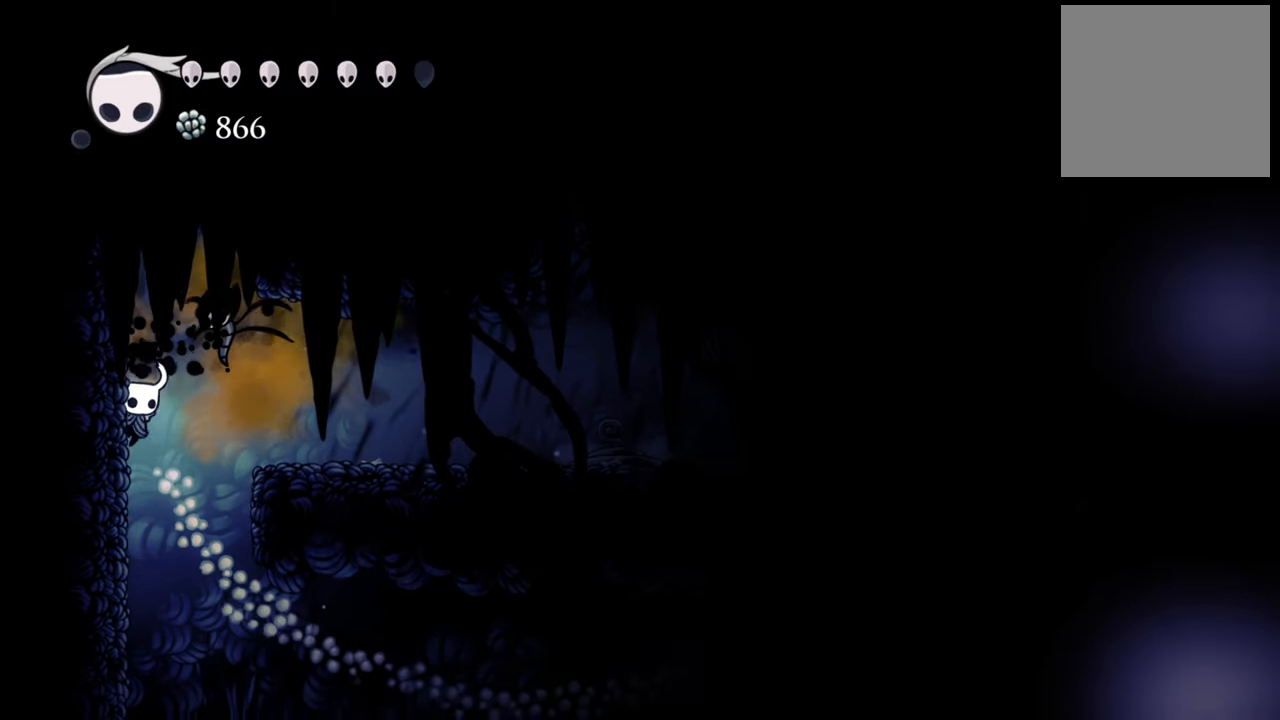
{"buttons": ["DPAD_LEFT"], "events": []}
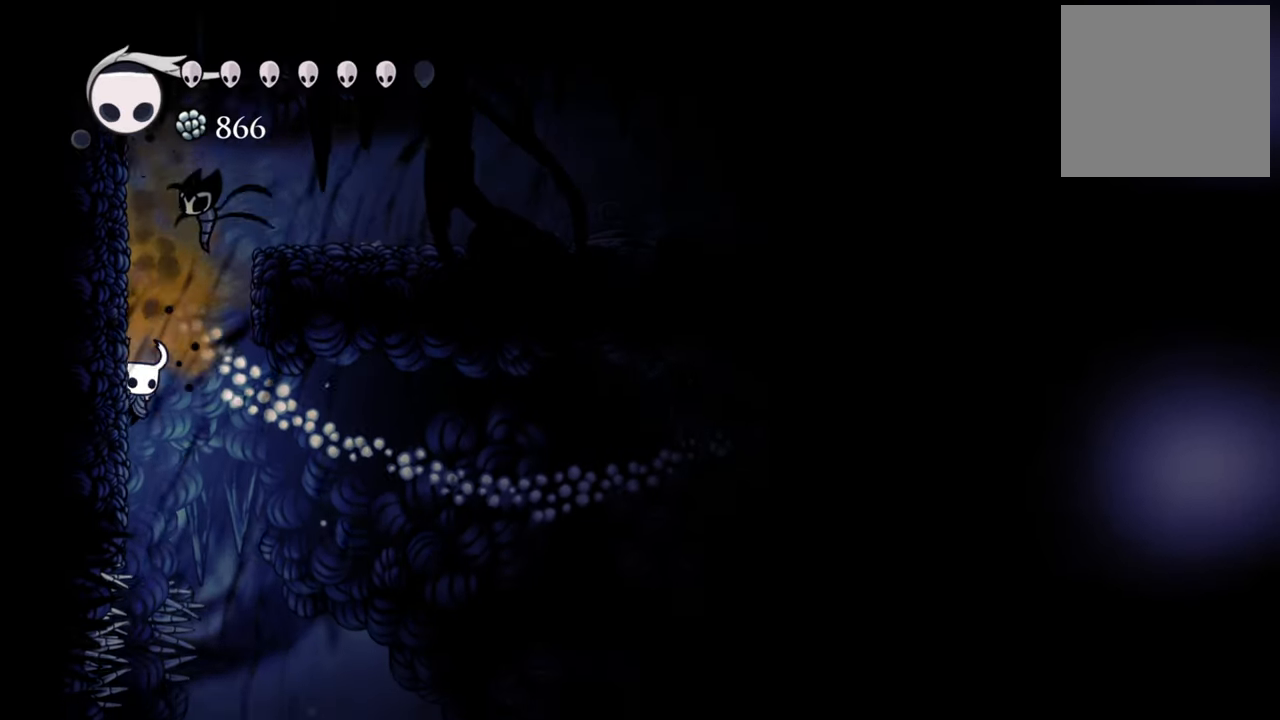
{"buttons": ["L2", "DPAD_LEFT"], "events": [[140, "L2", "down"]]}
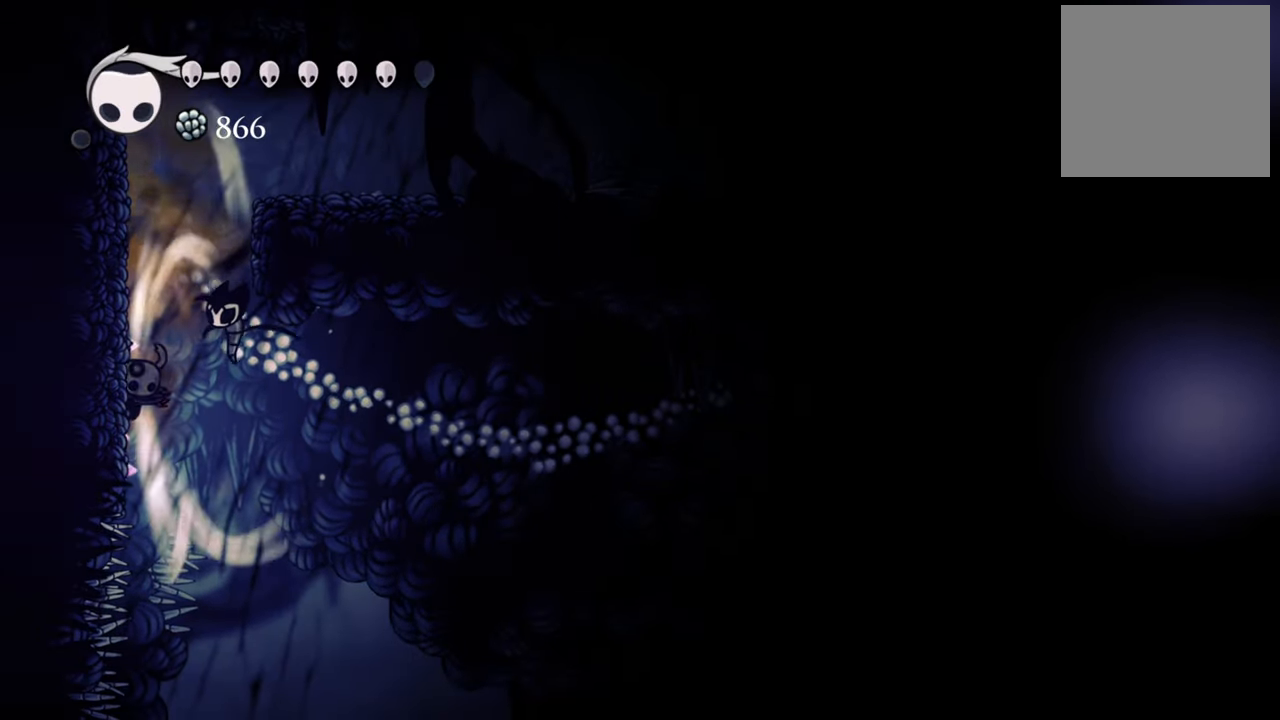
{"buttons": ["L2", "DPAD_LEFT"], "events": []}
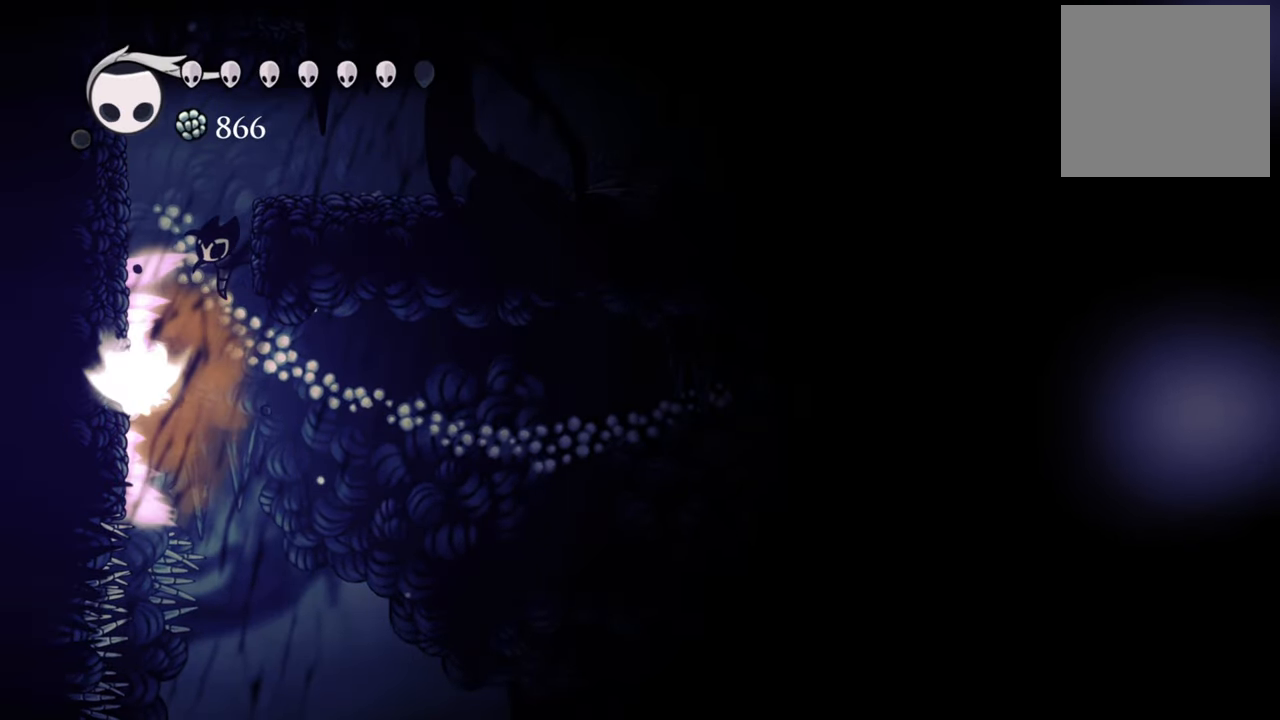
{"buttons": [], "events": [[400, "DPAD_LEFT", "up"], [460, "L2", "up"]]}
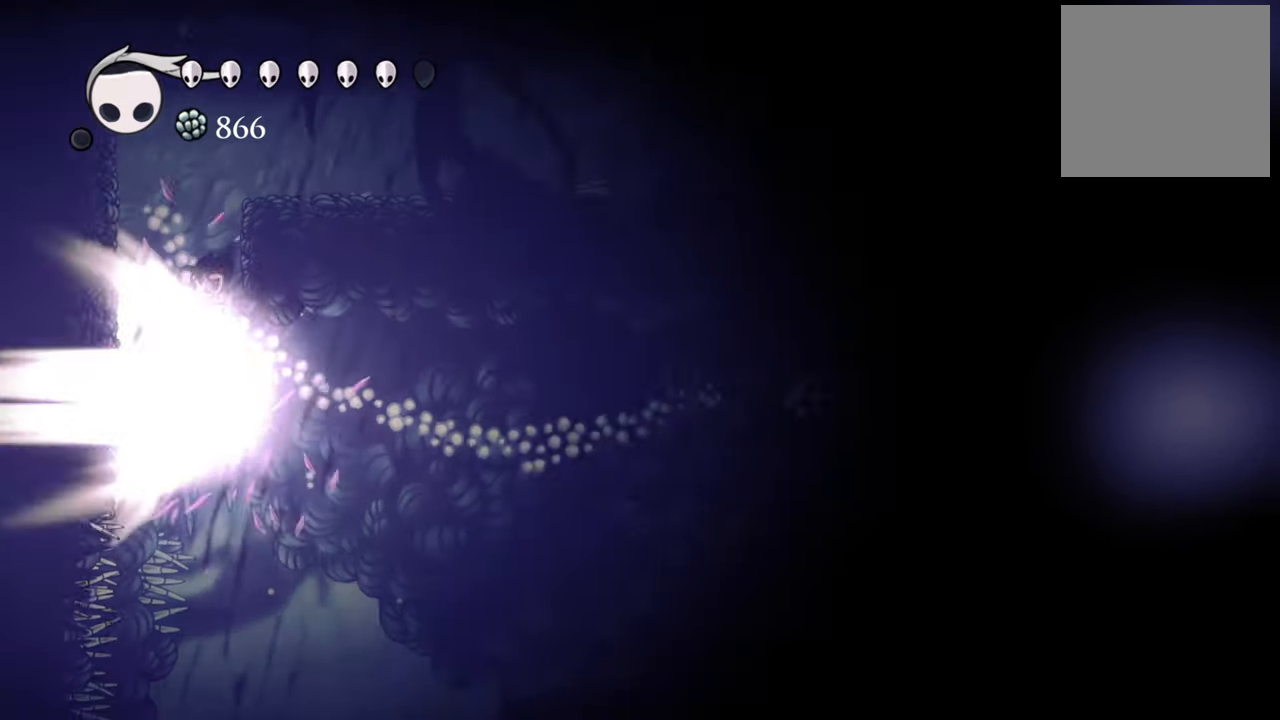
{"buttons": [], "events": []}
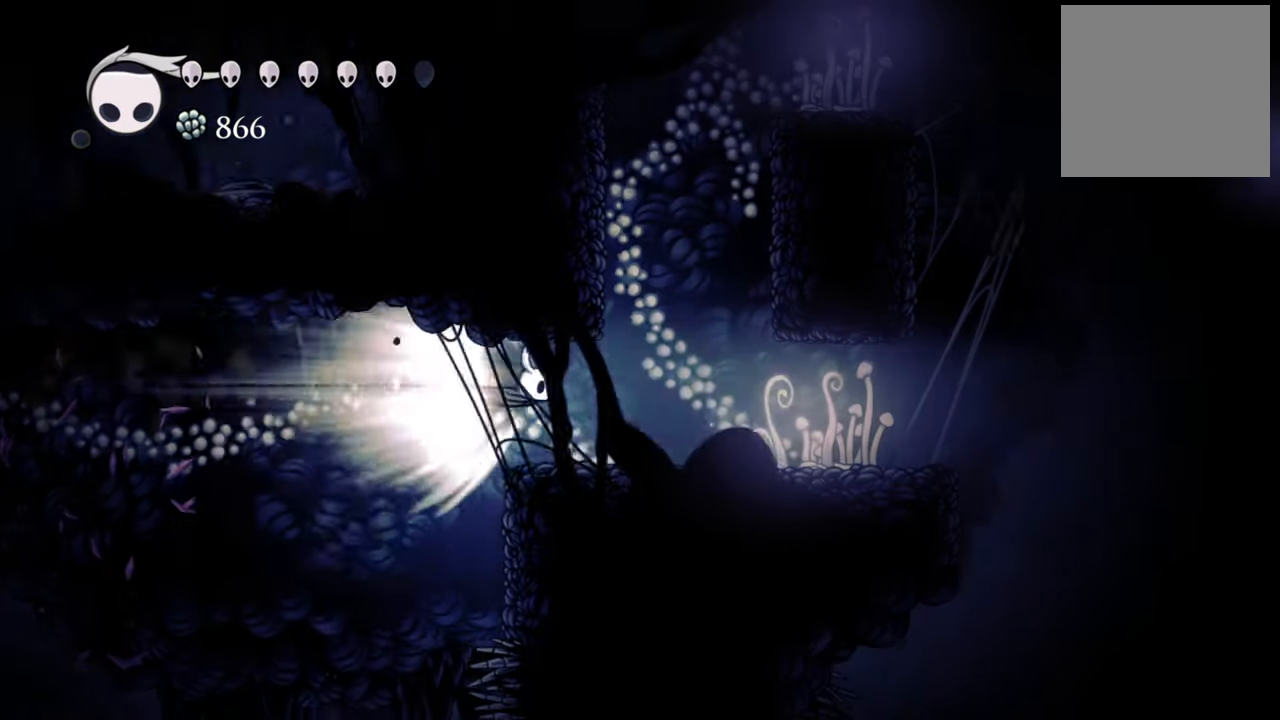
{"buttons": ["DPAD_LEFT"], "events": [[180, "A", "down"], [220, "DPAD_RIGHT", "down"], [340, "DPAD_RIGHT", "up"], [460, "A", "up"], [460, "DPAD_LEFT", "down"]]}
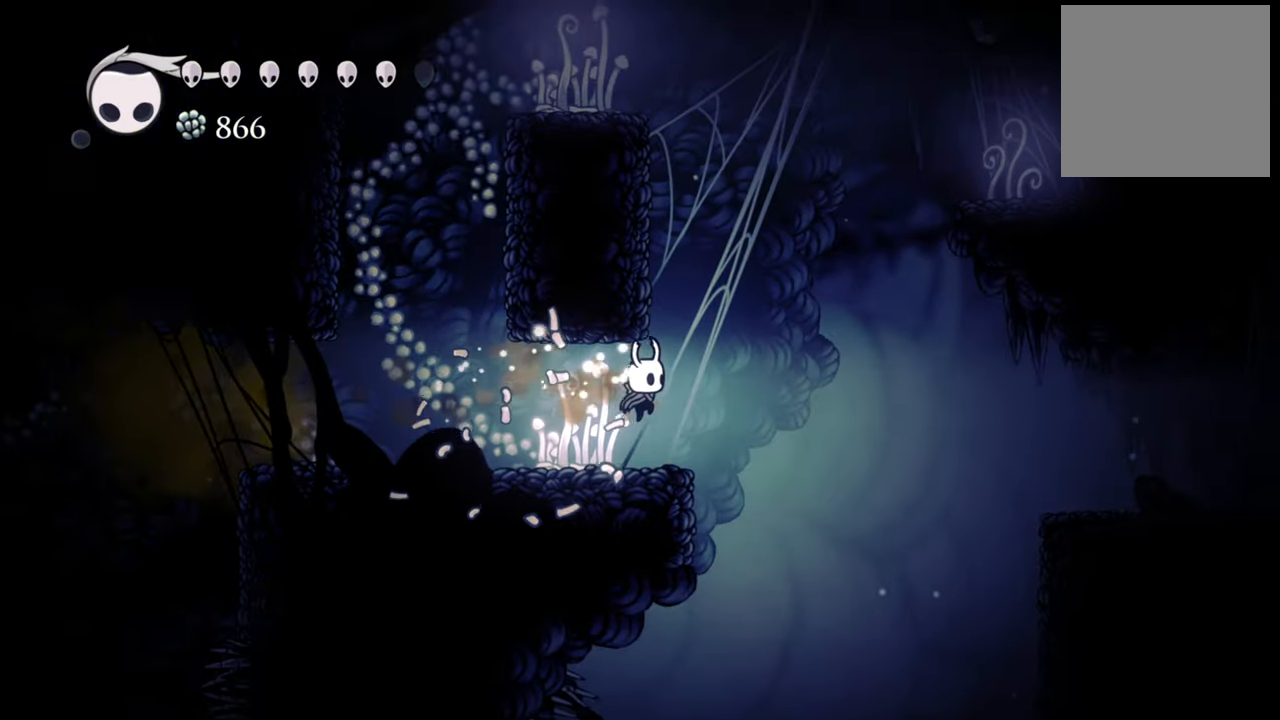
{"buttons": ["DPAD_LEFT"], "events": []}
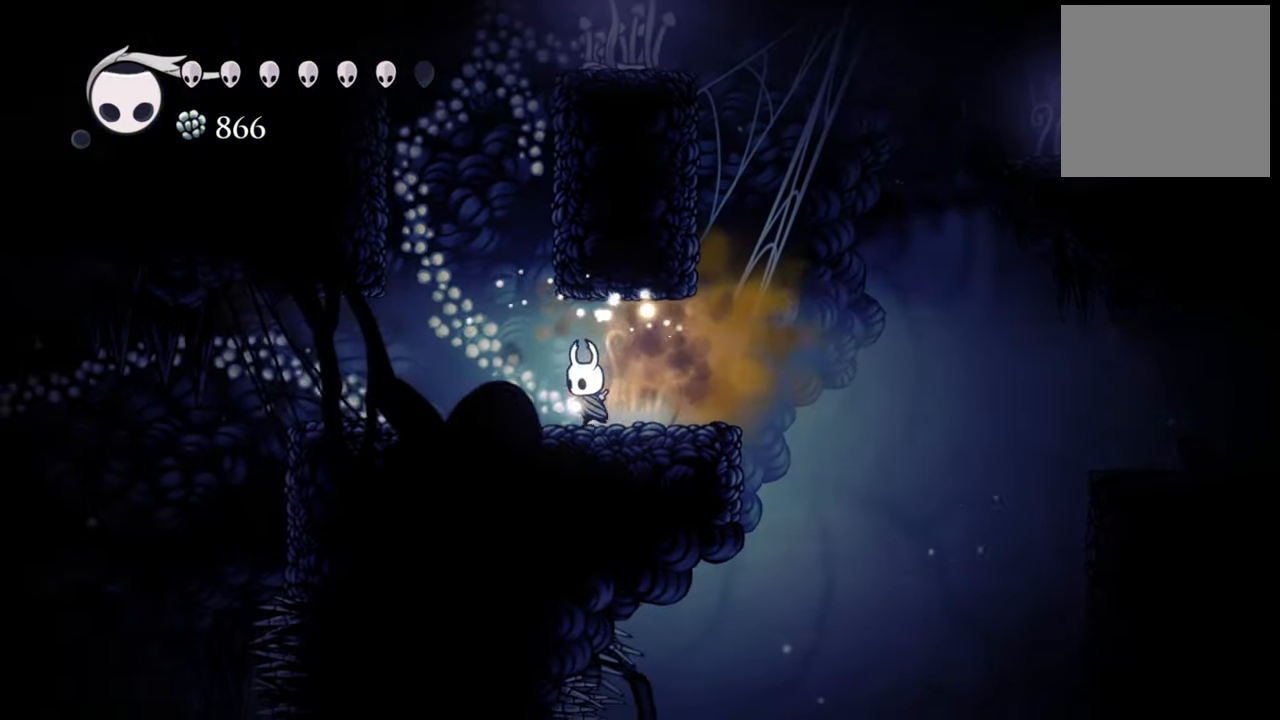
{"buttons": ["L1"], "events": [[120, "DPAD_LEFT", "up"], [260, "L1", "down"]]}
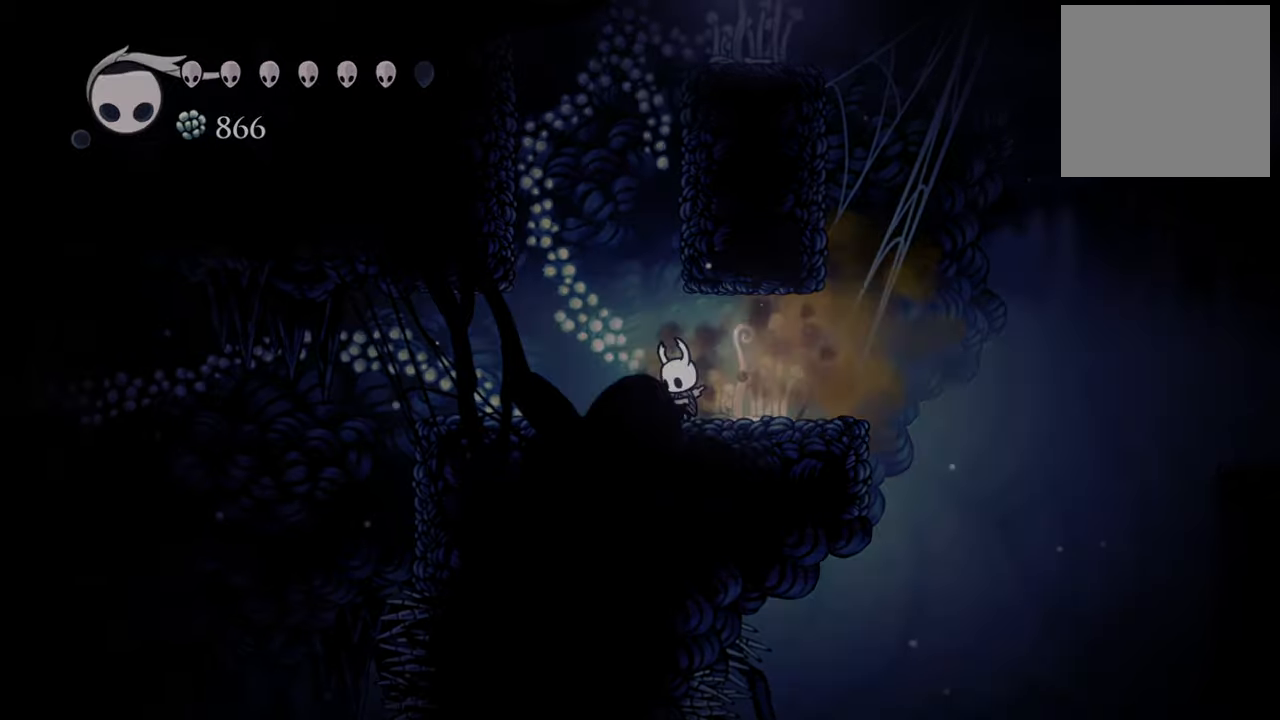
{"buttons": ["L1"], "events": []}
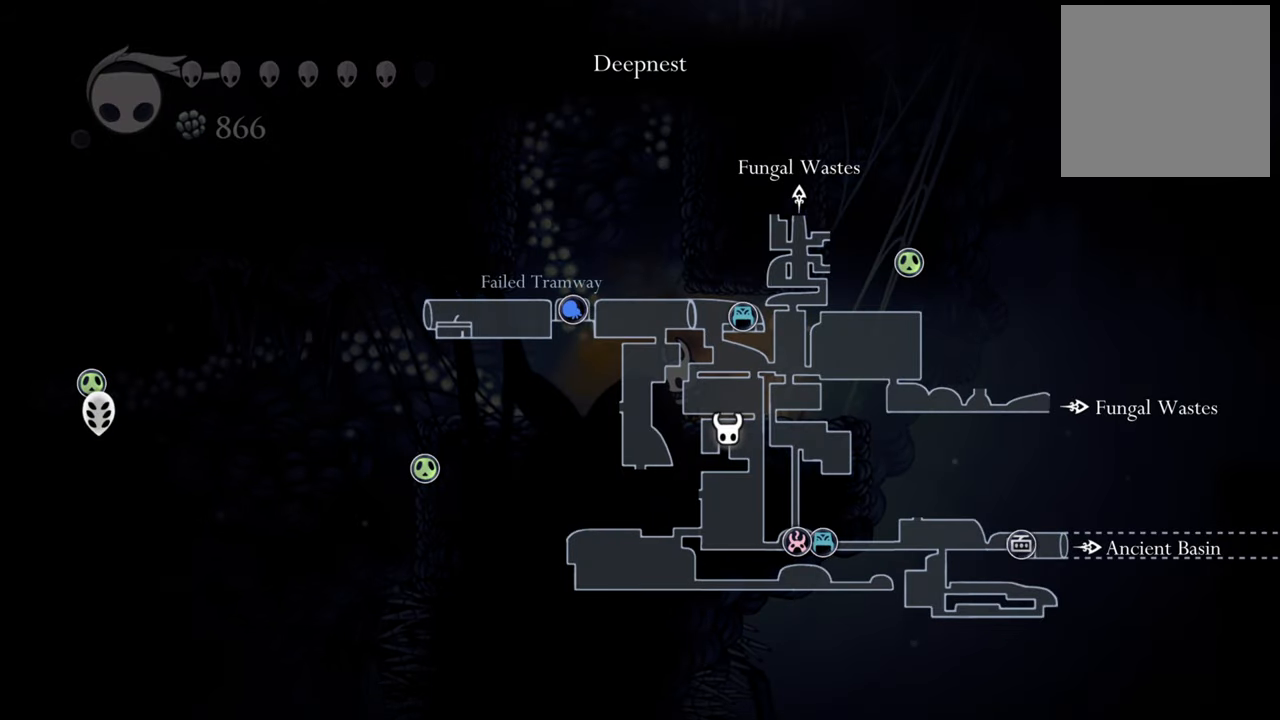
{"buttons": ["L1"], "events": []}
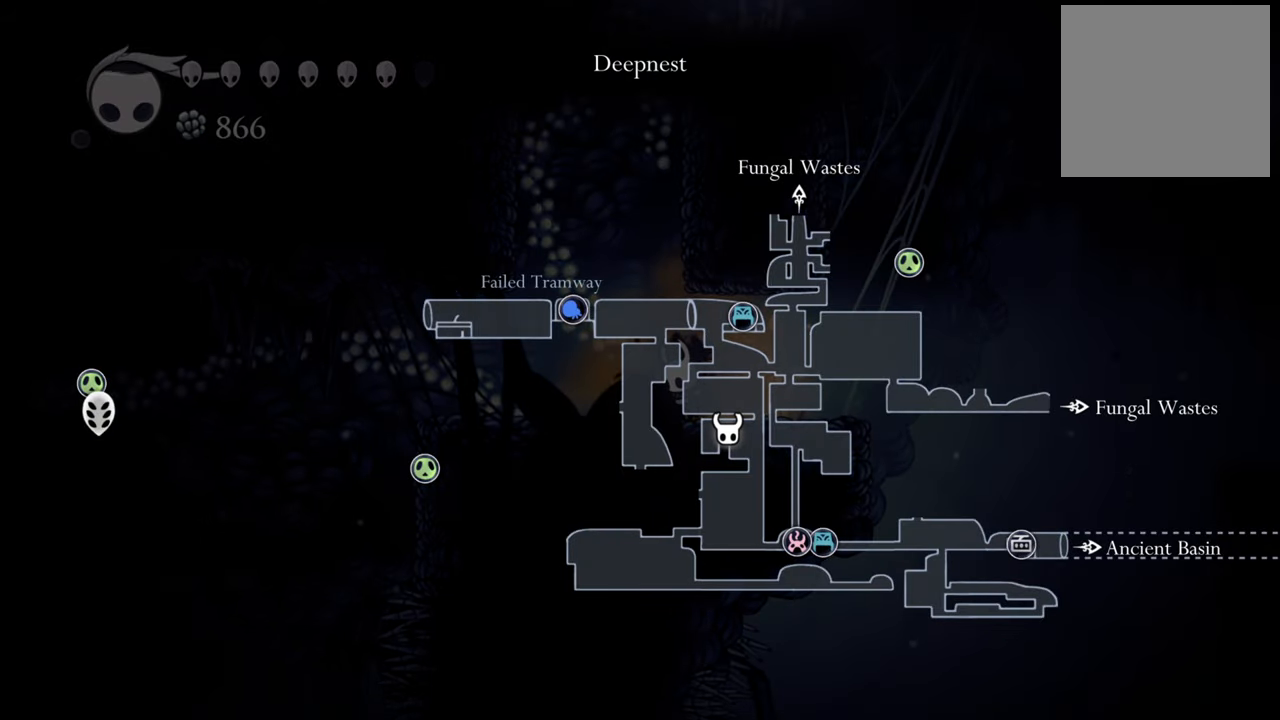
{"buttons": ["DPAD_LEFT"], "events": [[180, "L1", "up"], [500, "DPAD_LEFT", "down"]]}
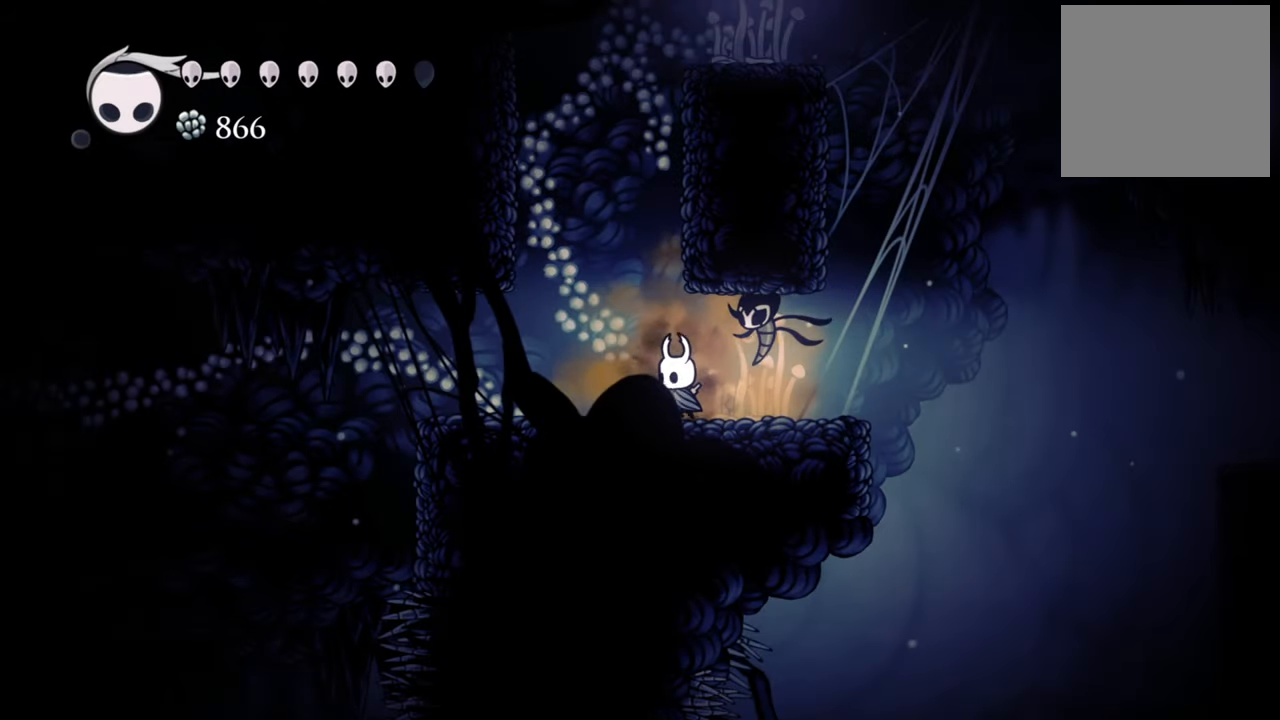
{"buttons": [], "events": [[200, "A", "down"], [200, "DPAD_LEFT", "up"], [500, "A", "up"]]}
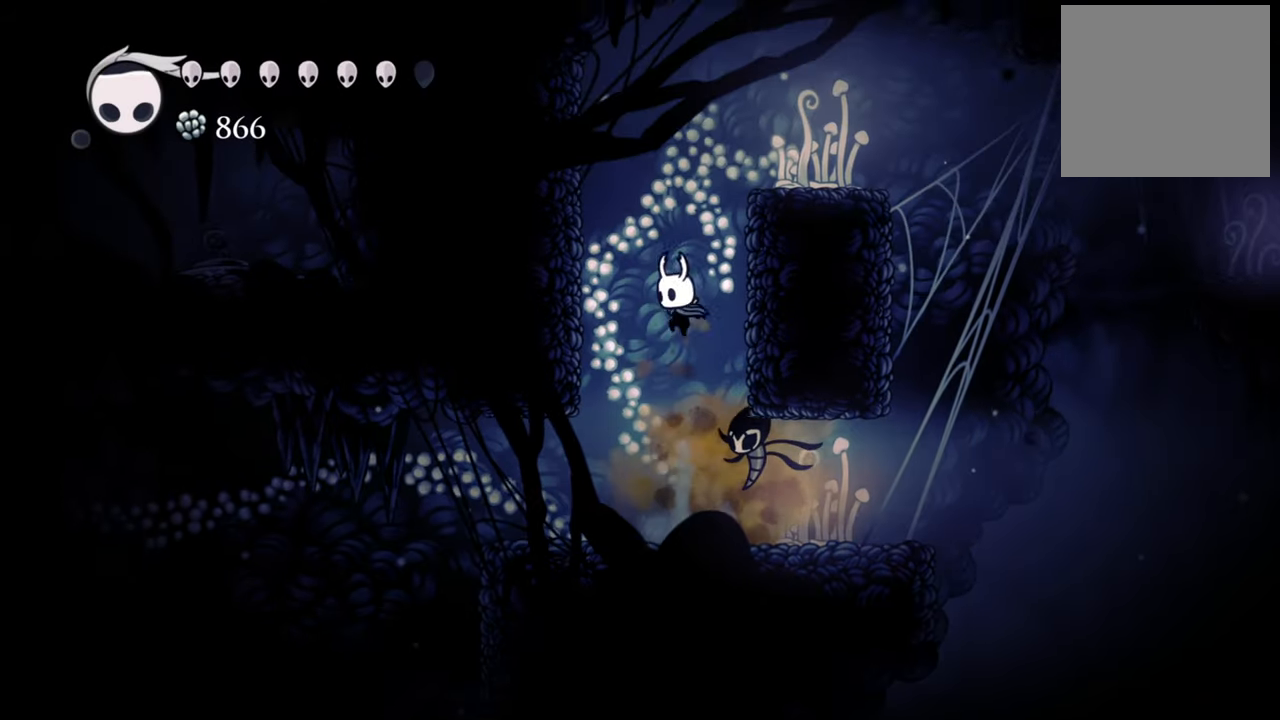
{"buttons": ["A", "DPAD_RIGHT"], "events": [[140, "A", "down"], [480, "DPAD_RIGHT", "down"]]}
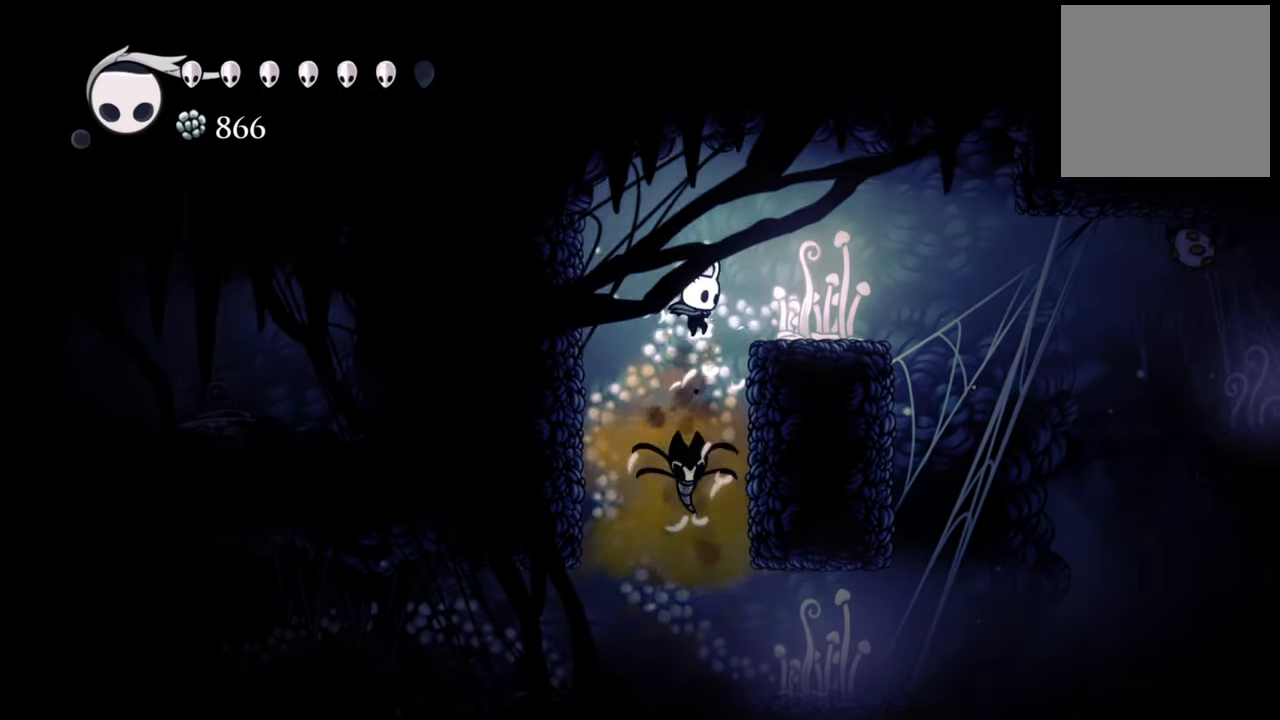
{"buttons": ["DPAD_RIGHT"], "events": [[300, "A", "up"]]}
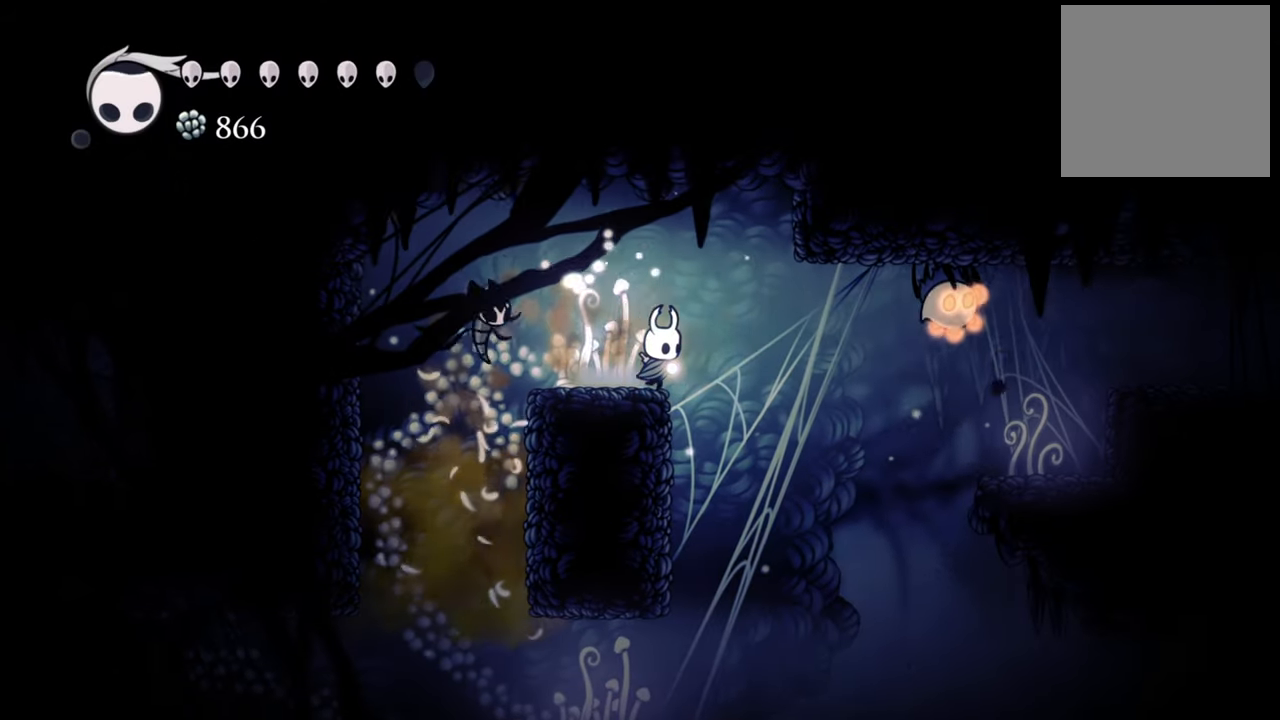
{"buttons": ["DPAD_RIGHT"], "events": [[120, "A", "down"], [280, "A", "up"]]}
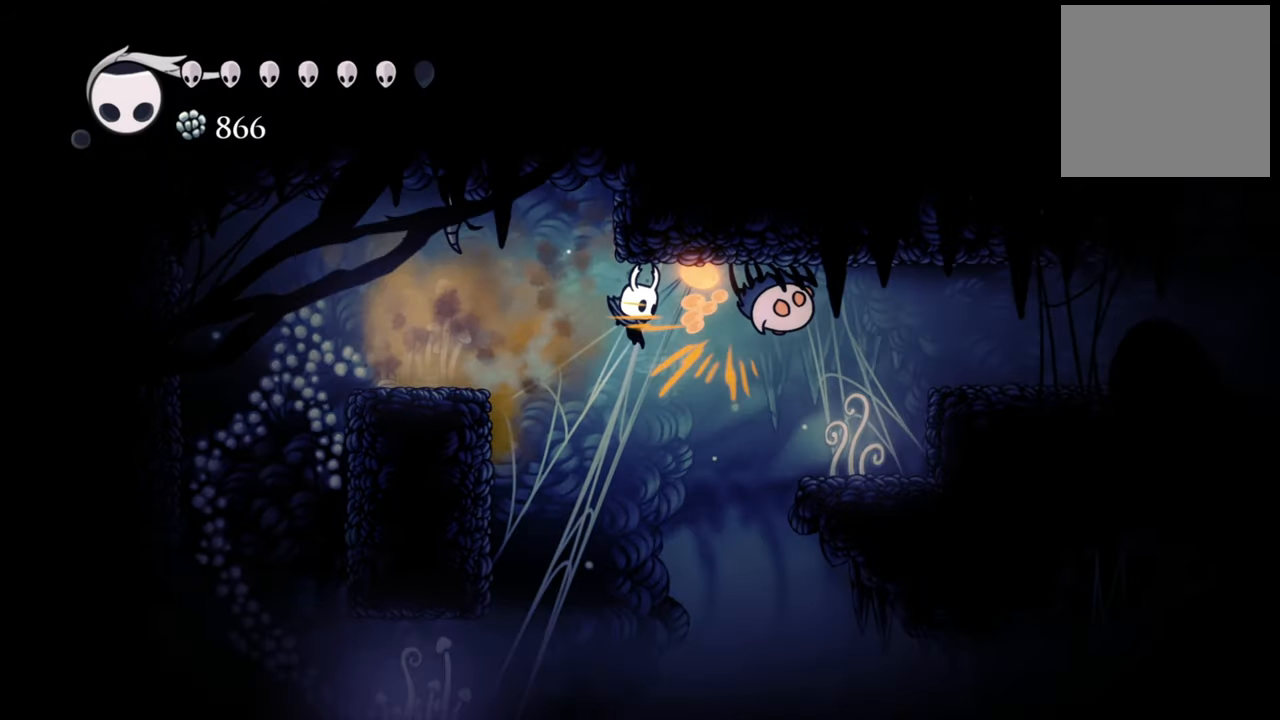
{"buttons": [], "events": [[140, "R2", "down"], [340, "R2", "up"], [440, "DPAD_RIGHT", "up"]]}
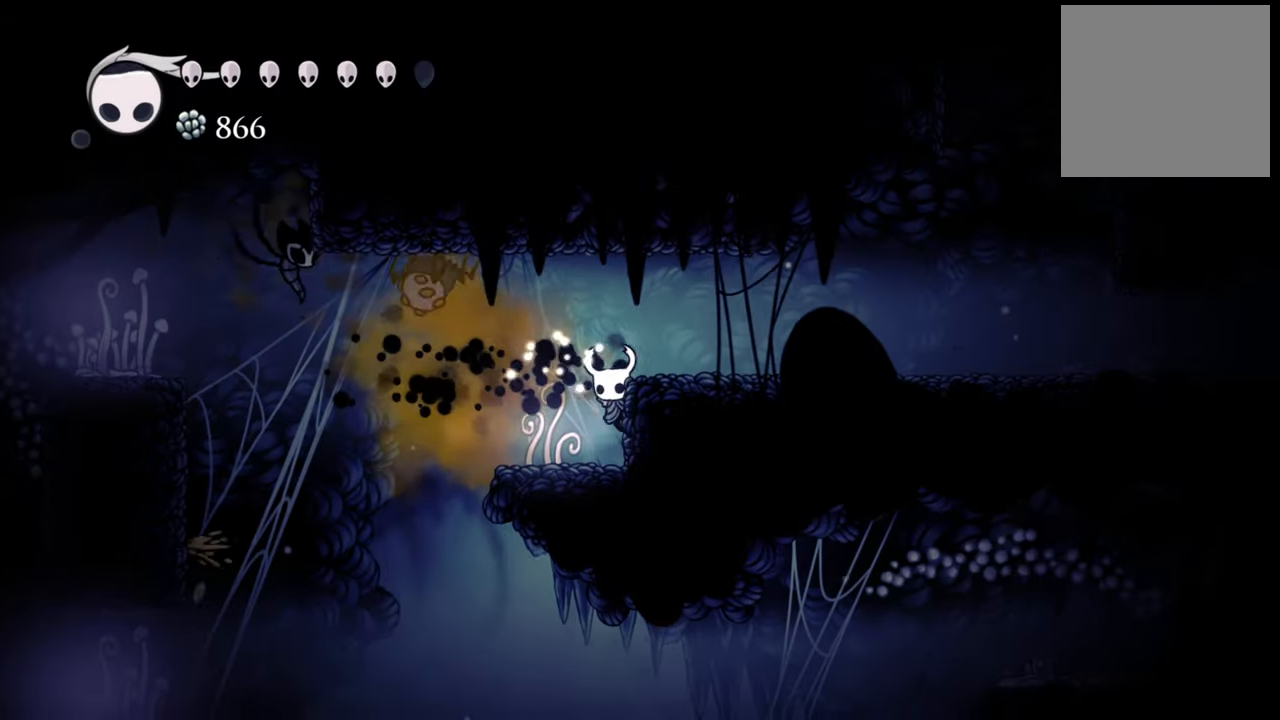
{"buttons": ["A", "DPAD_LEFT"], "events": [[140, "DPAD_LEFT", "down"], [340, "A", "down"]]}
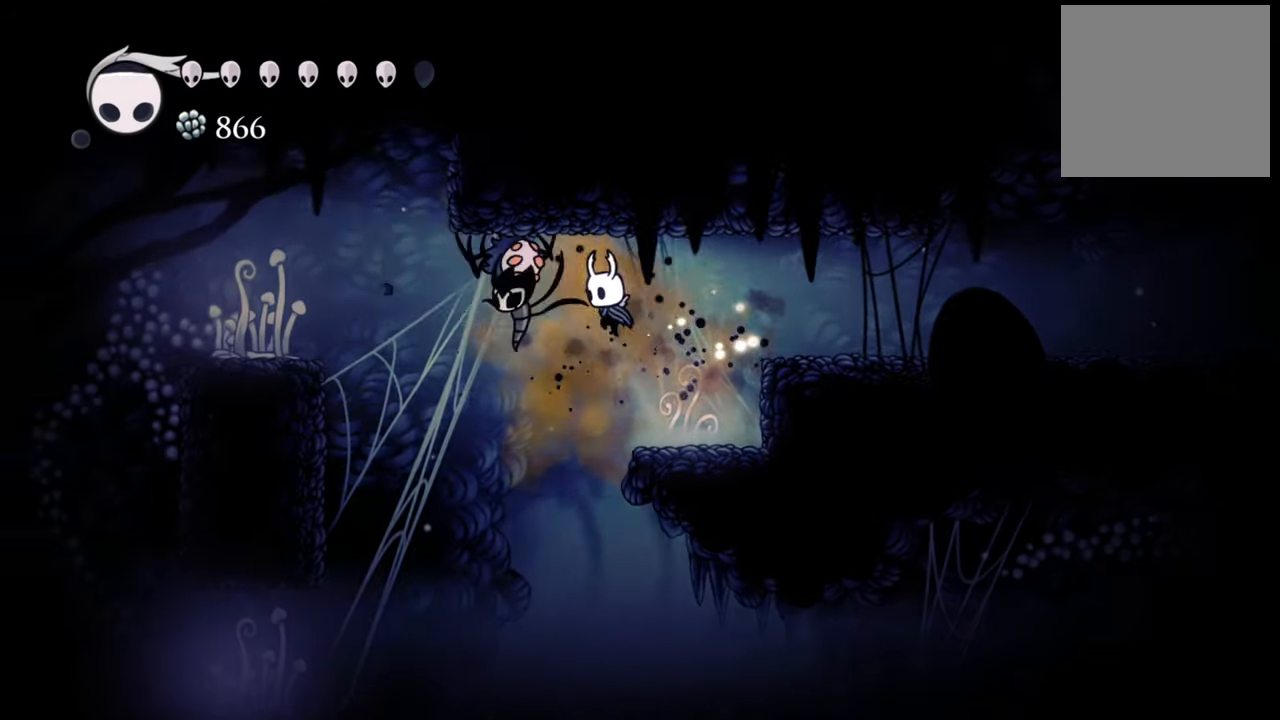
{"buttons": ["DPAD_RIGHT"], "events": [[60, "A", "up"], [100, "X", "down"], [220, "DPAD_LEFT", "up"], [220, "X", "up"], [300, "DPAD_RIGHT", "down"]]}
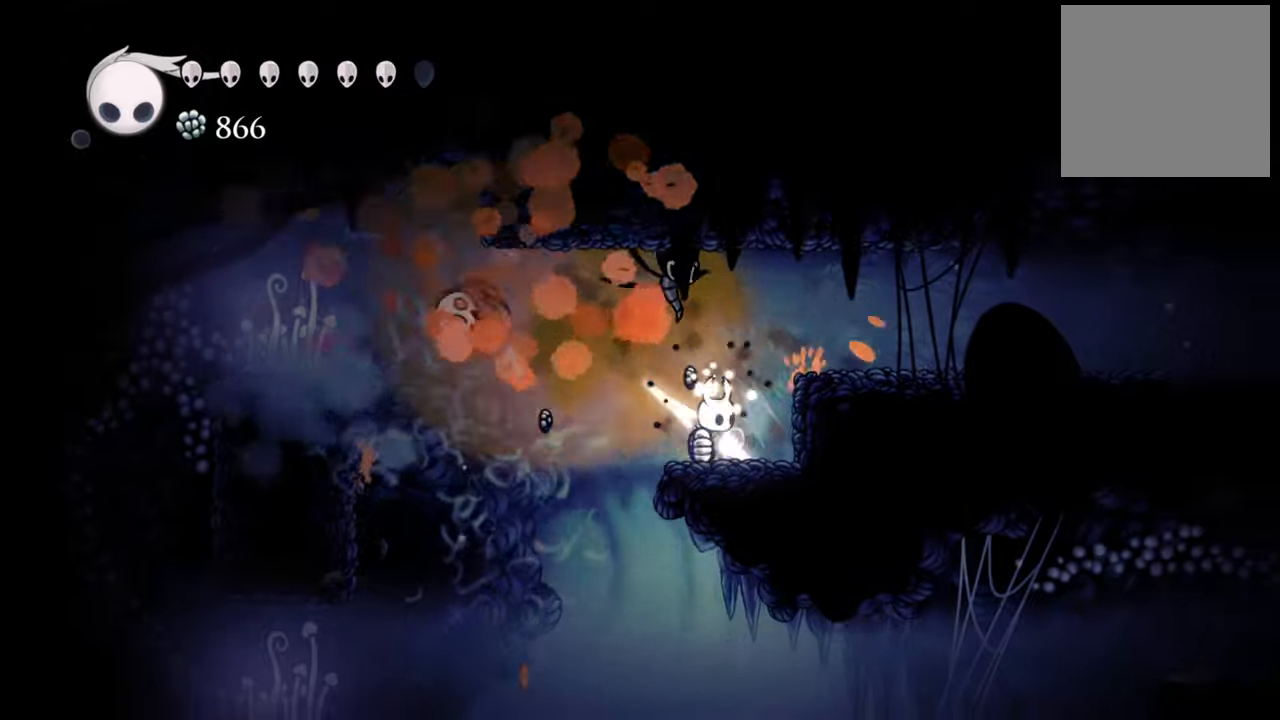
{"buttons": ["R2", "DPAD_RIGHT"], "events": [[240, "A", "down"], [440, "A", "up"], [500, "R2", "down"]]}
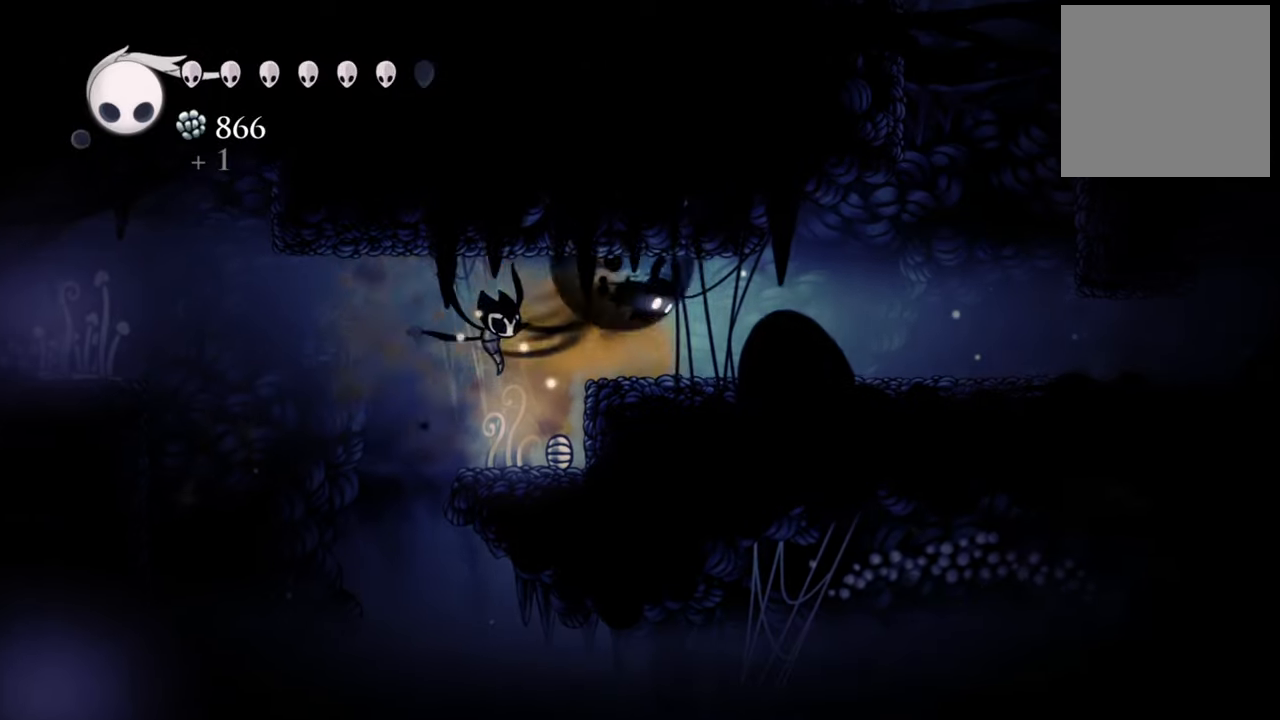
{"buttons": ["B"], "events": [[180, "DPAD_RIGHT", "up"], [180, "R2", "up"], [340, "B", "down"]]}
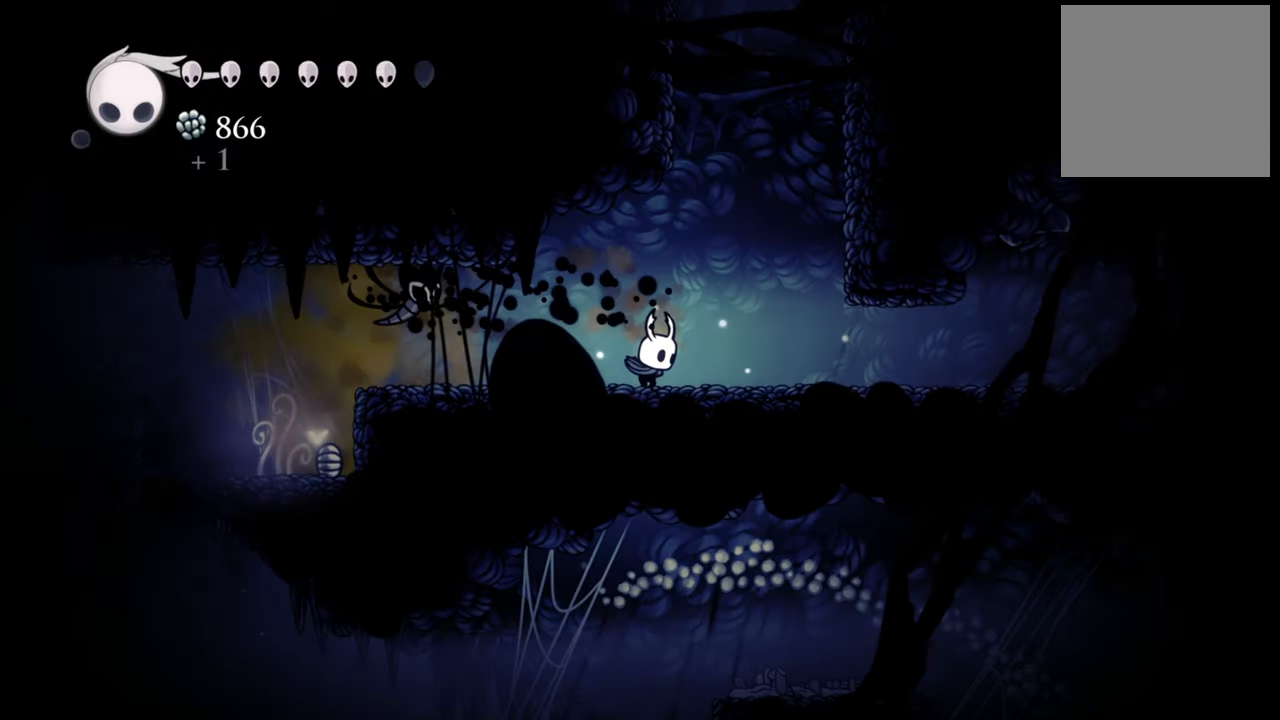
{"buttons": ["B"], "events": []}
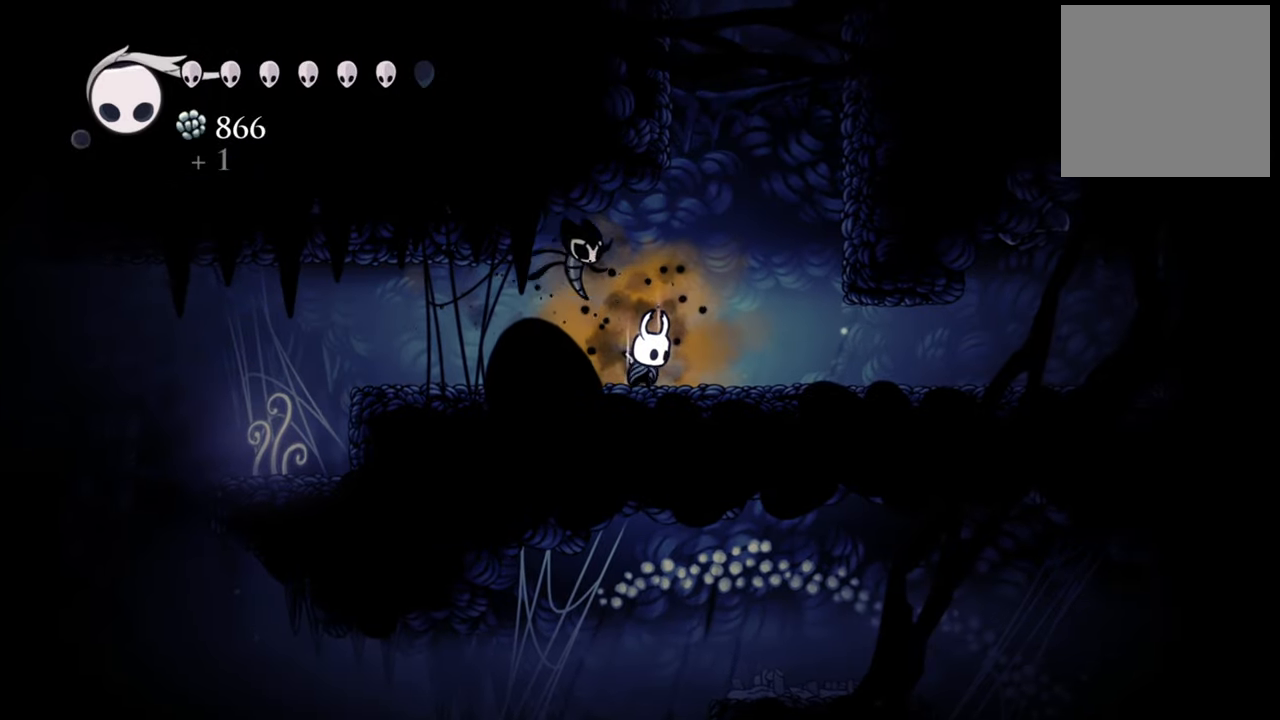
{"buttons": ["B"], "events": []}
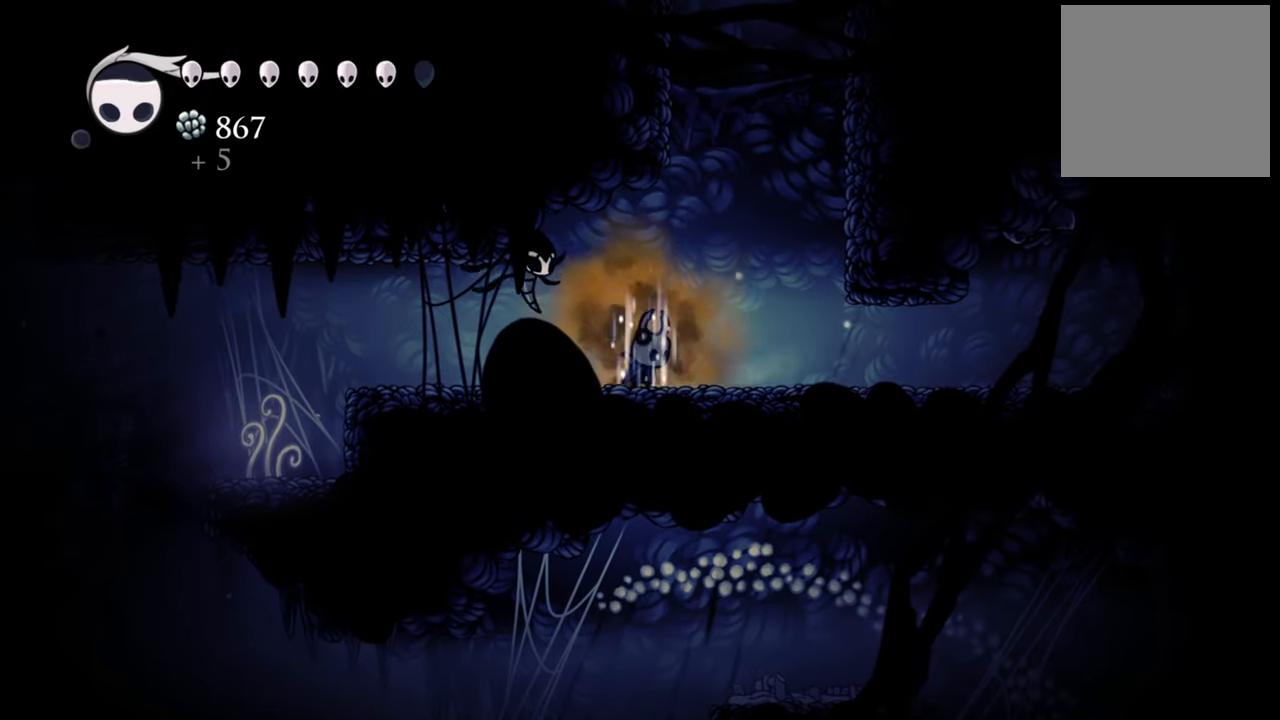
{"buttons": ["B"], "events": []}
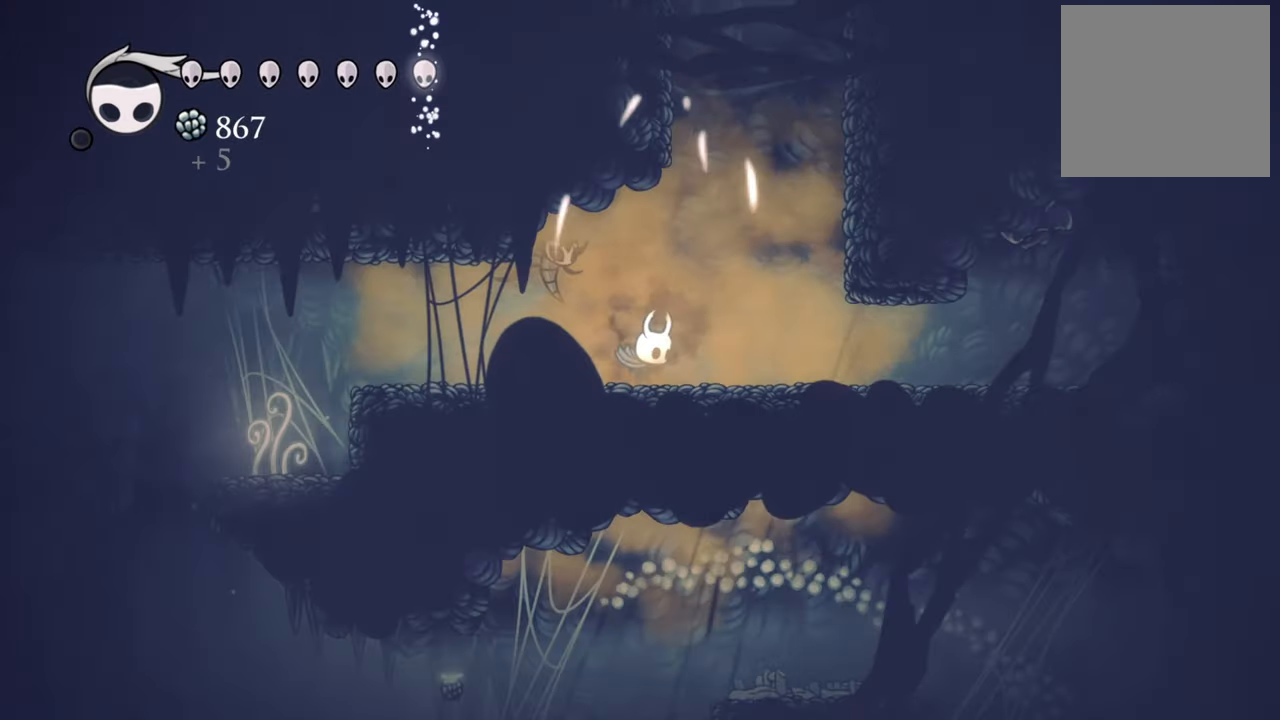
{"buttons": ["L1"], "events": [[180, "B", "up"], [200, "DPAD_RIGHT", "down"], [440, "DPAD_RIGHT", "up"], [480, "L1", "down"]]}
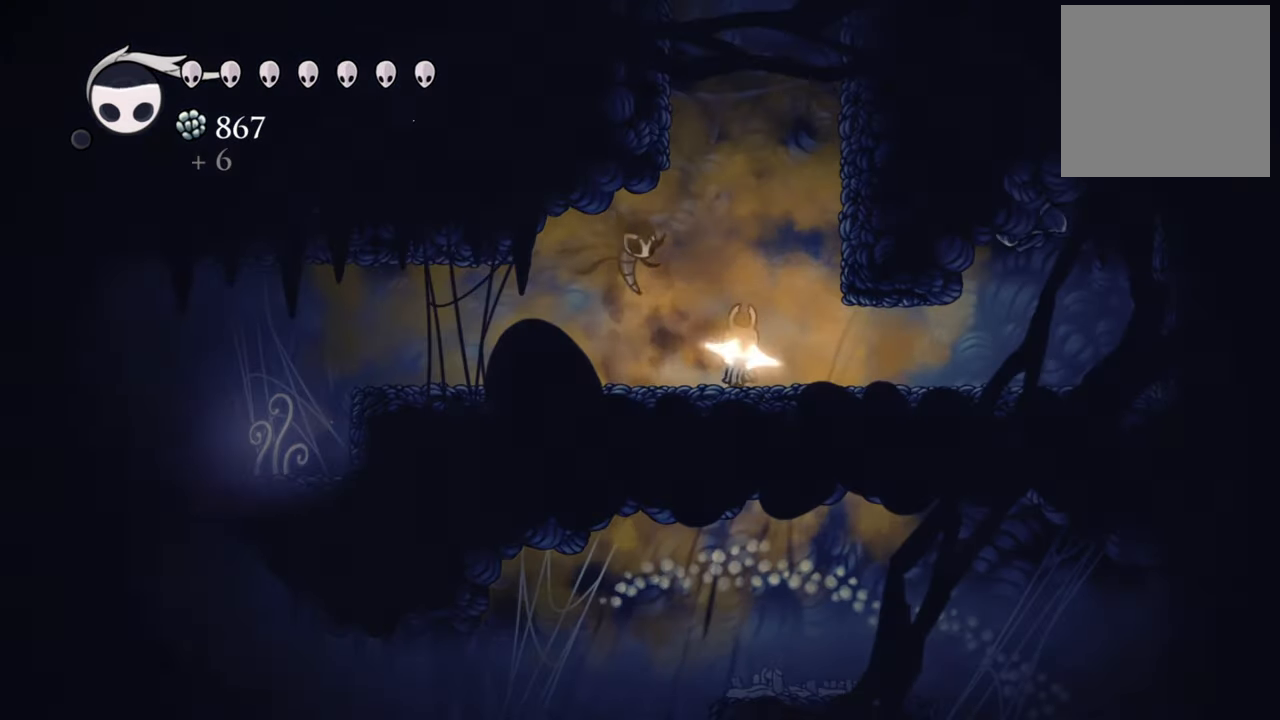
{"buttons": ["L1"], "events": []}
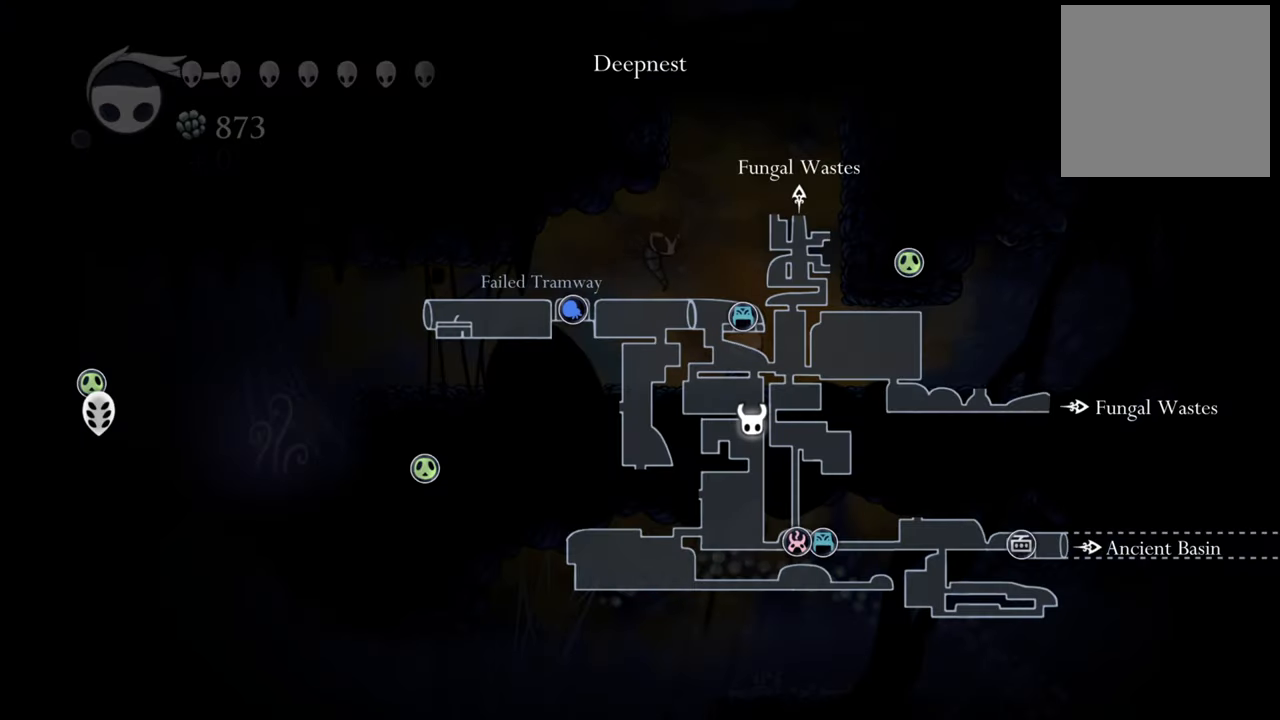
{"buttons": ["L1"], "events": []}
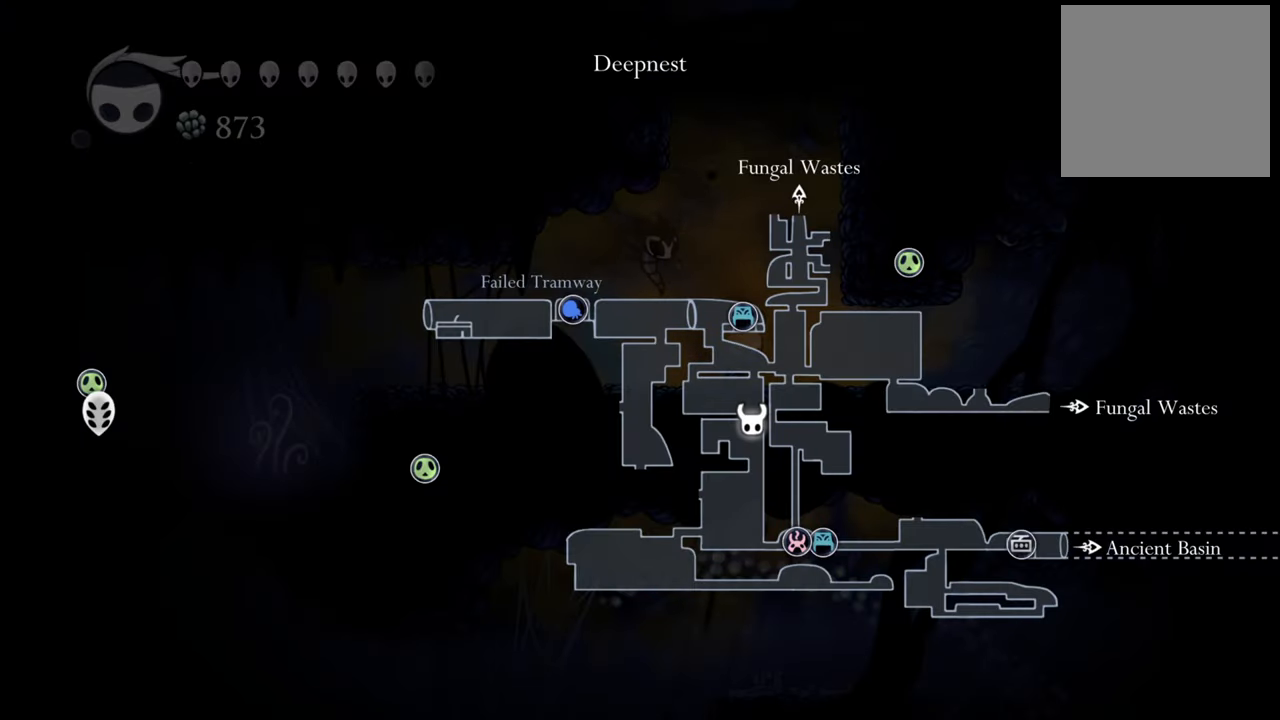
{"buttons": ["L1"], "events": []}
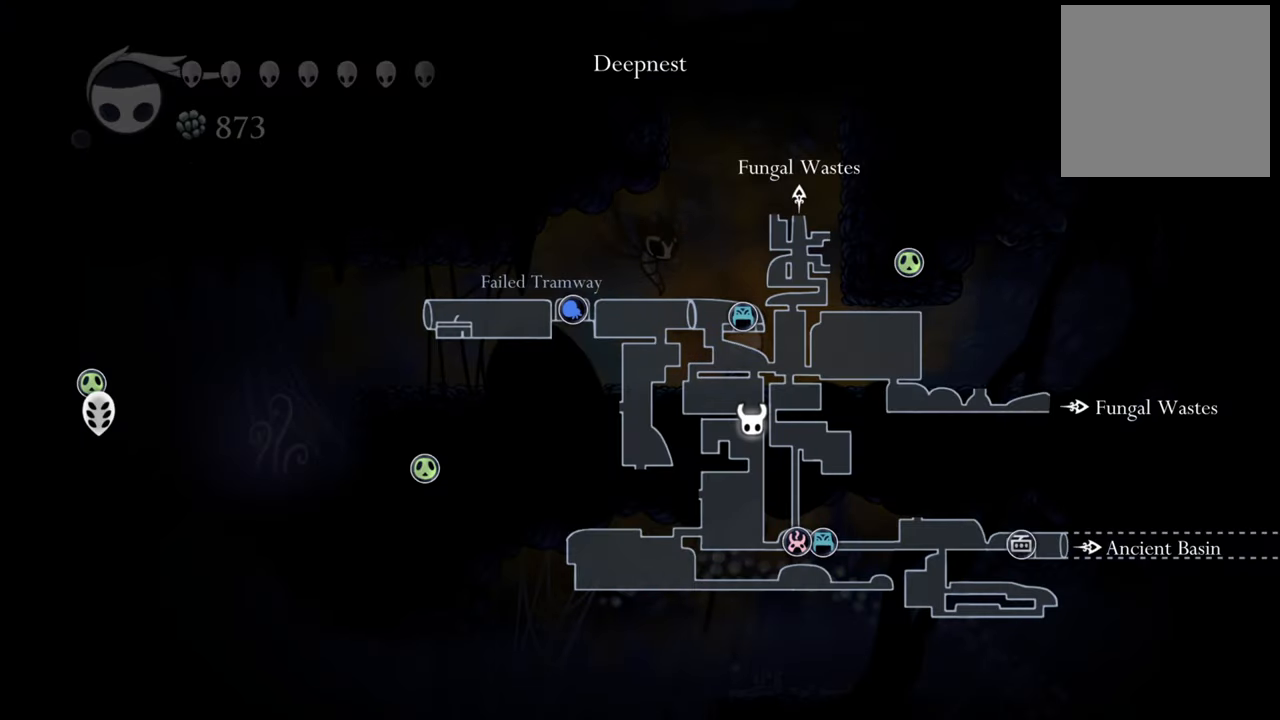
{"buttons": ["L1"], "events": []}